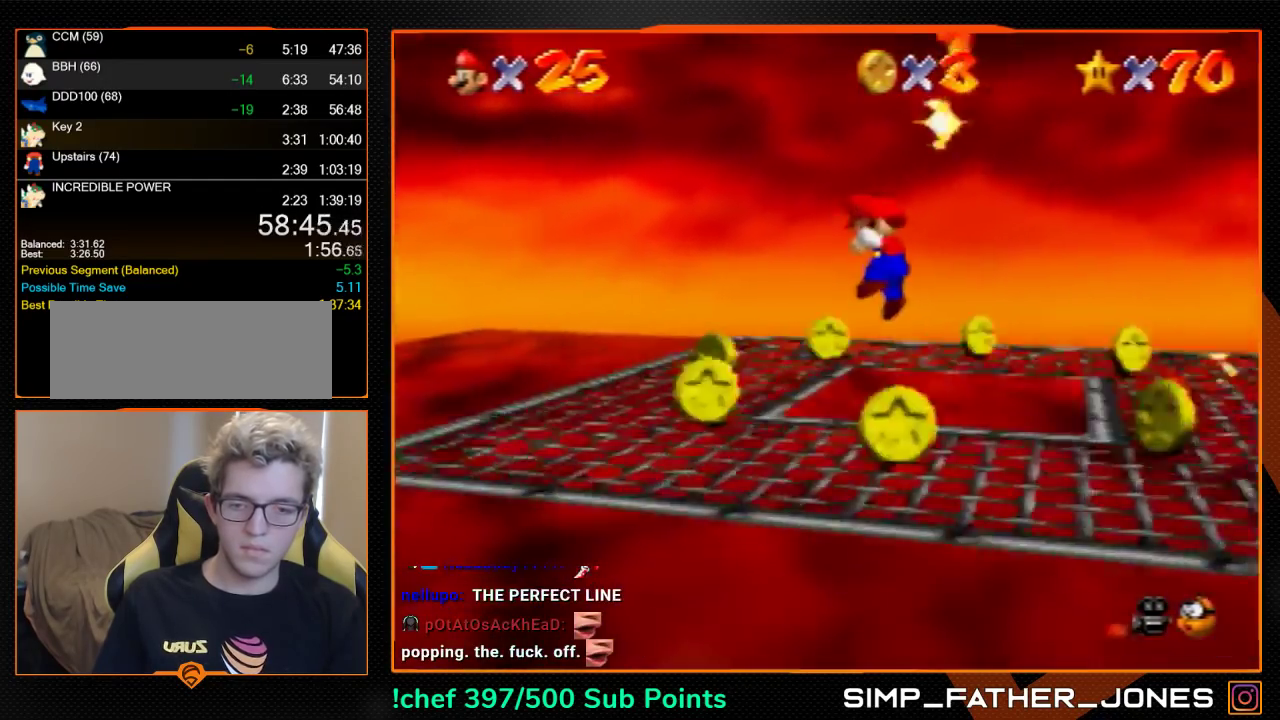
Gameplay with a controller (Nintendo layout); each line is a JSON object with the inputs held at the frame after it. "events" lists button and stick changes between this image and that frame as [ms after this image, input, new state], when the widget could be followed in between. Not read: L3 R3.
{"buttons": [], "left_stick": "up-right", "events": [[100, "left_stick", "up"], [267, "left_stick", "up-right"]]}
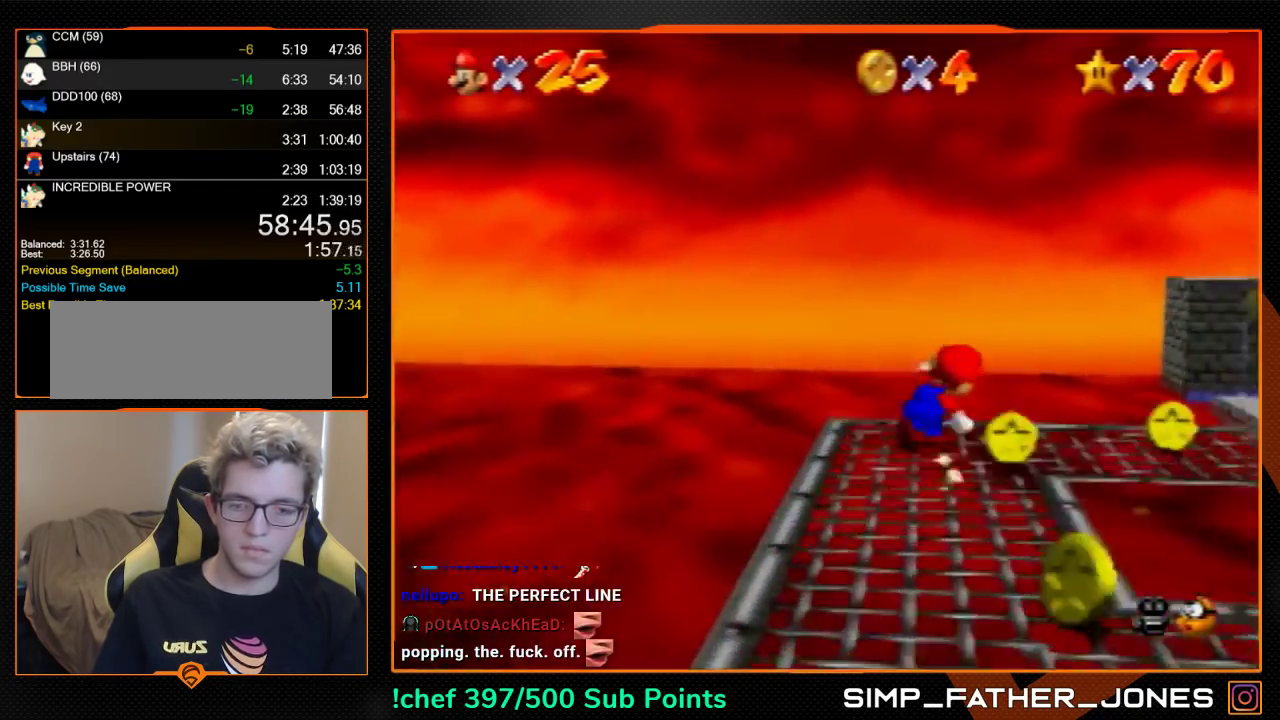
{"buttons": ["Z"], "left_stick": "up-right", "events": [[67, "A", "down"], [67, "Z", "down"], [233, "A", "up"]]}
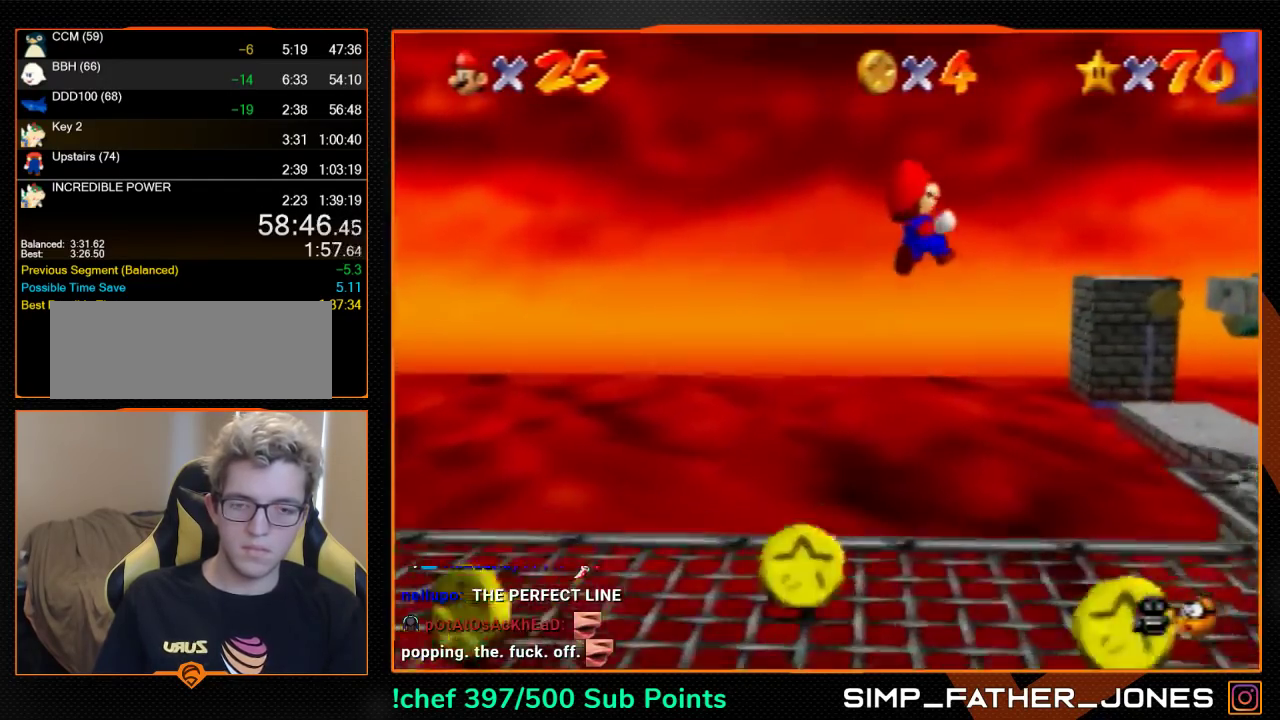
{"buttons": ["Z"], "left_stick": "up-right", "events": [[33, "left_stick", "right"], [133, "left_stick", "up-right"]]}
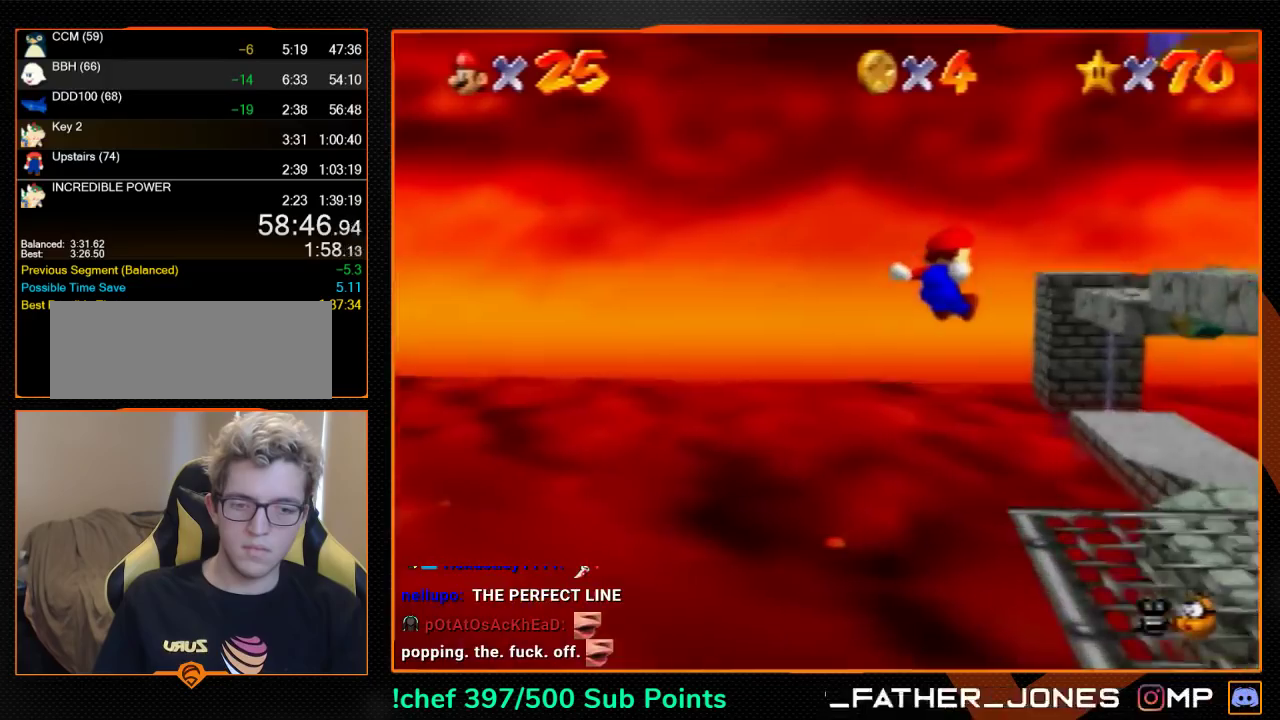
{"buttons": ["A", "Z"], "left_stick": "up-right", "events": [[433, "A", "down"]]}
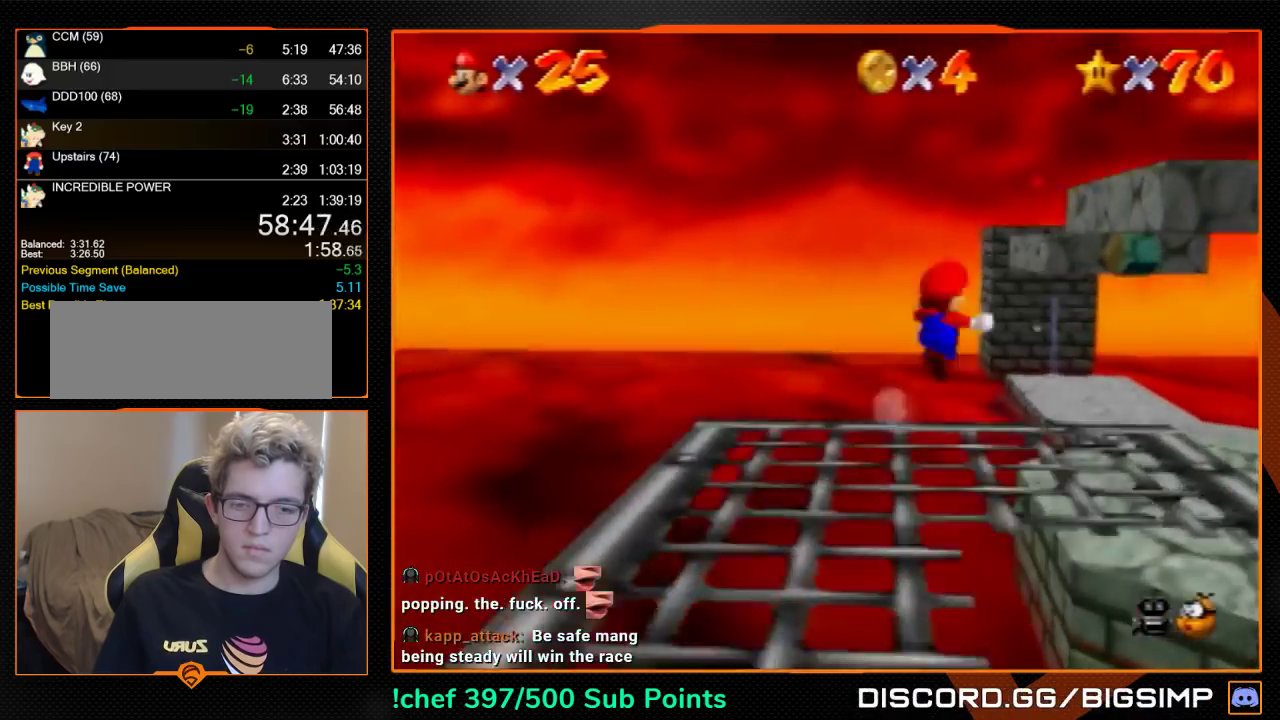
{"buttons": ["Z"], "left_stick": "up", "events": [[33, "A", "up"], [333, "left_stick", "up"]]}
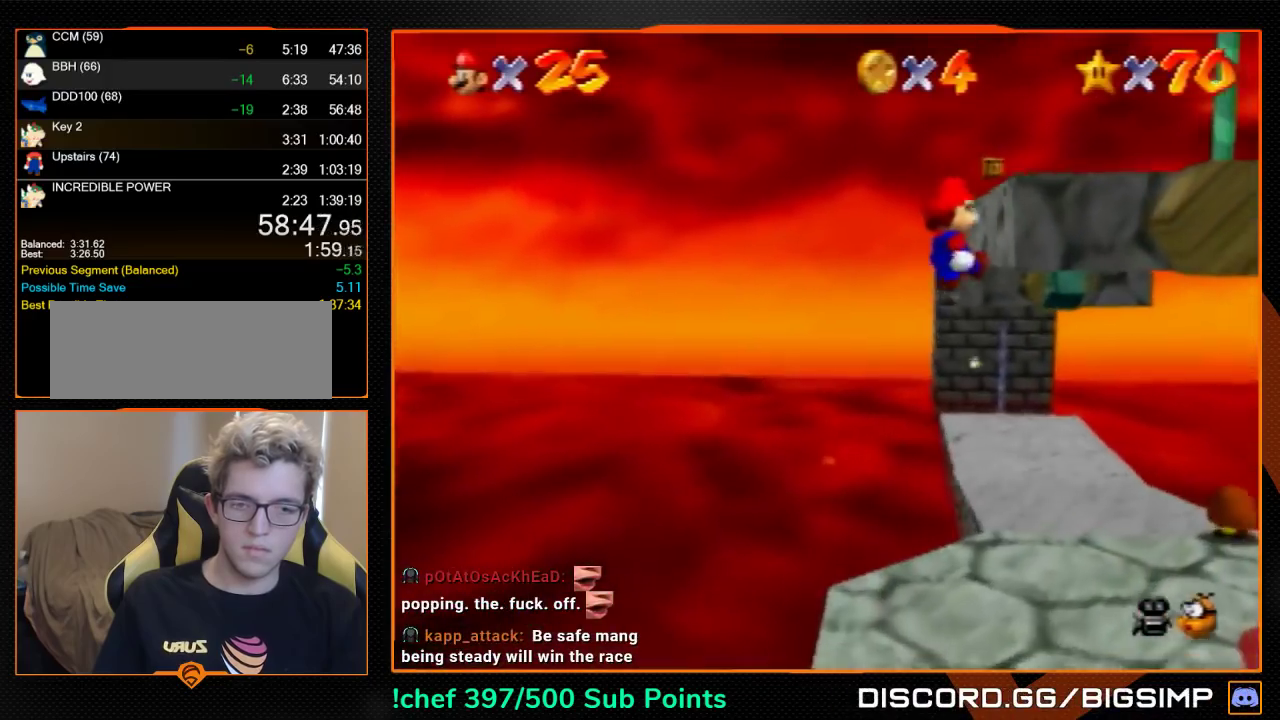
{"buttons": ["A", "Z"], "left_stick": "up-left", "events": [[233, "left_stick", "up-left"], [267, "A", "down"]]}
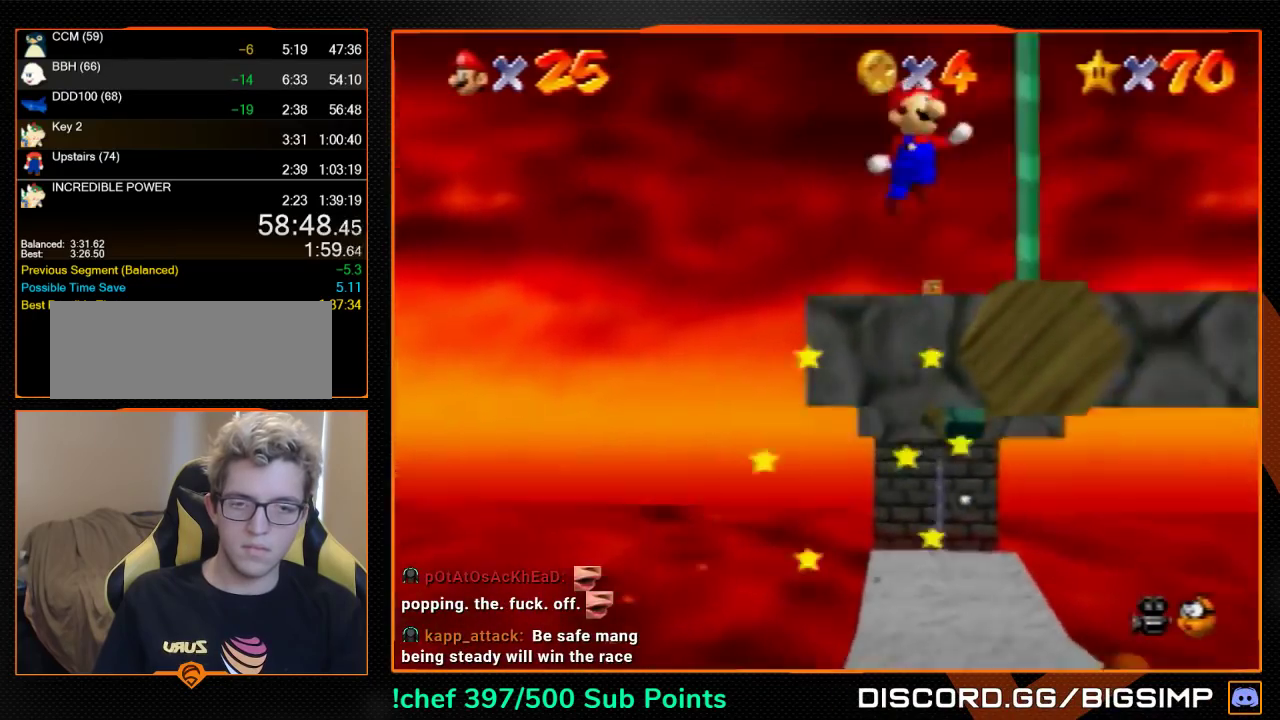
{"buttons": [], "left_stick": "up", "events": [[33, "left_stick", "up"], [233, "A", "up"], [233, "Z", "up"], [233, "left_stick", "up-right"], [300, "C_RIGHT", "down"], [333, "left_stick", "up"], [400, "C_RIGHT", "up"]]}
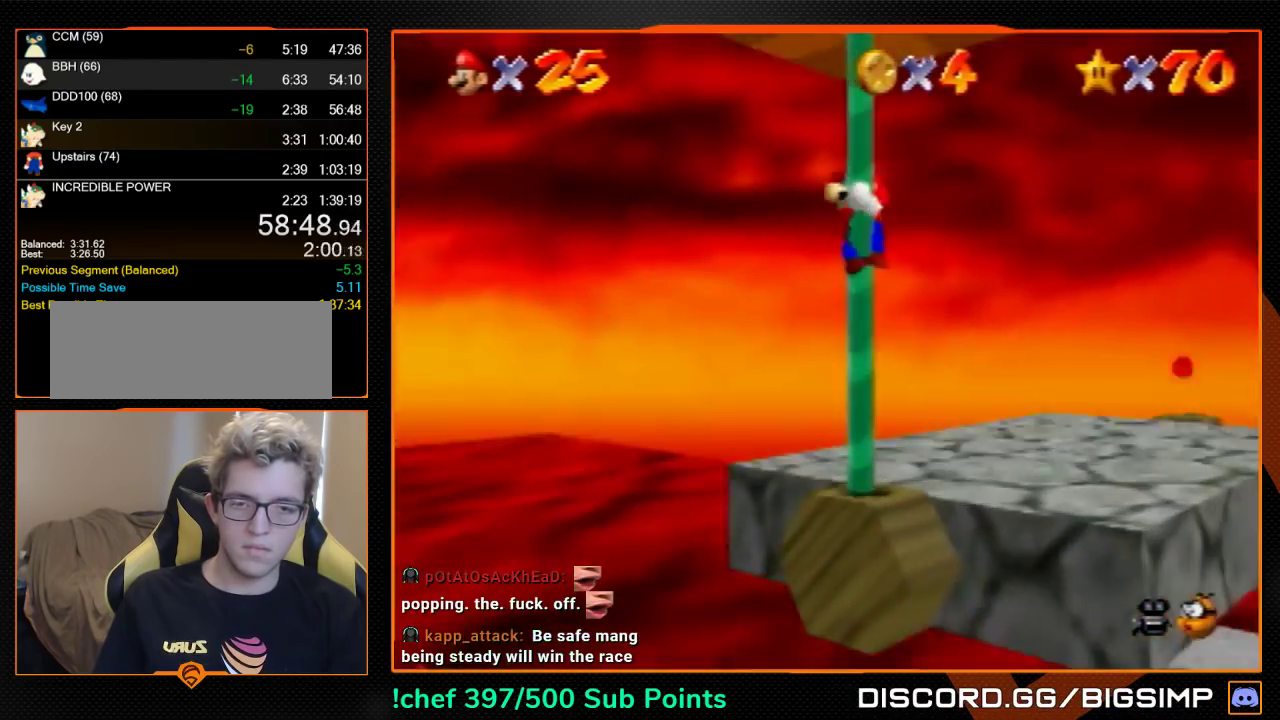
{"buttons": ["A"], "left_stick": "center", "events": [[400, "left_stick", "center"], [433, "A", "down"]]}
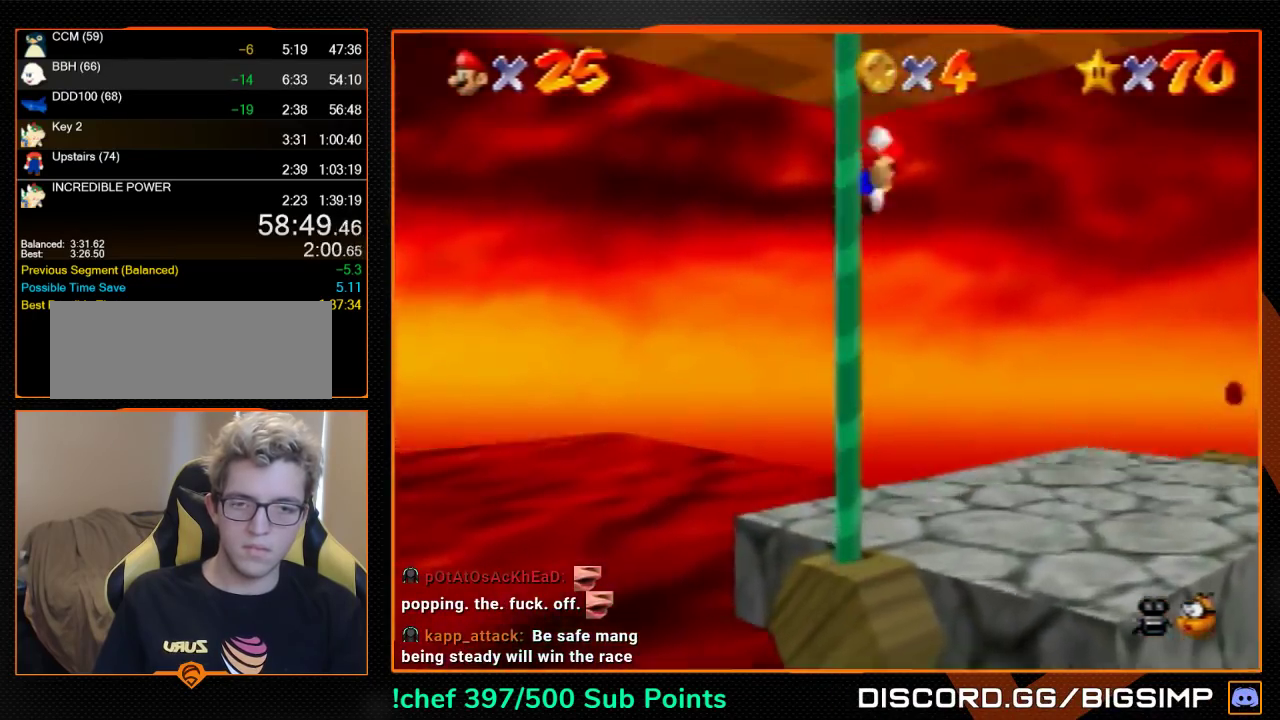
{"buttons": [], "left_stick": "up", "events": [[400, "A", "up"], [400, "left_stick", "up"]]}
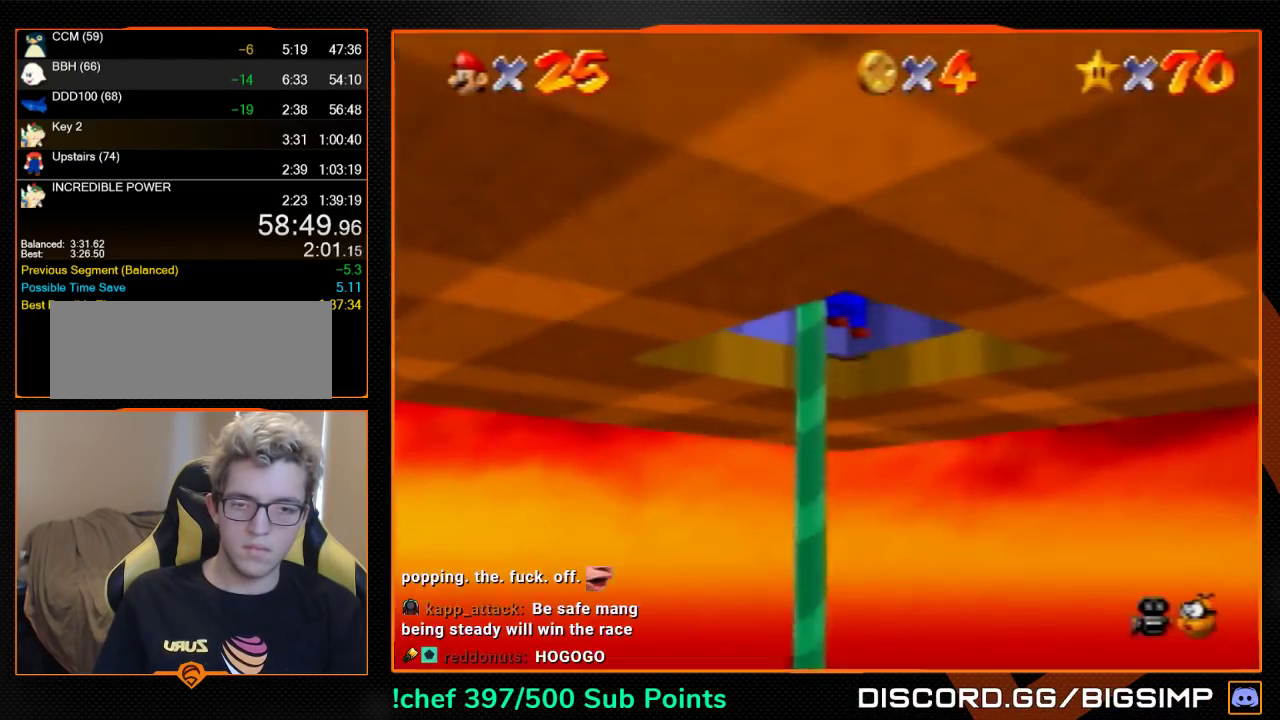
{"buttons": ["C_RIGHT"], "left_stick": "down-left", "events": [[200, "left_stick", "up-right"], [367, "left_stick", "down-left"], [500, "C_RIGHT", "down"]]}
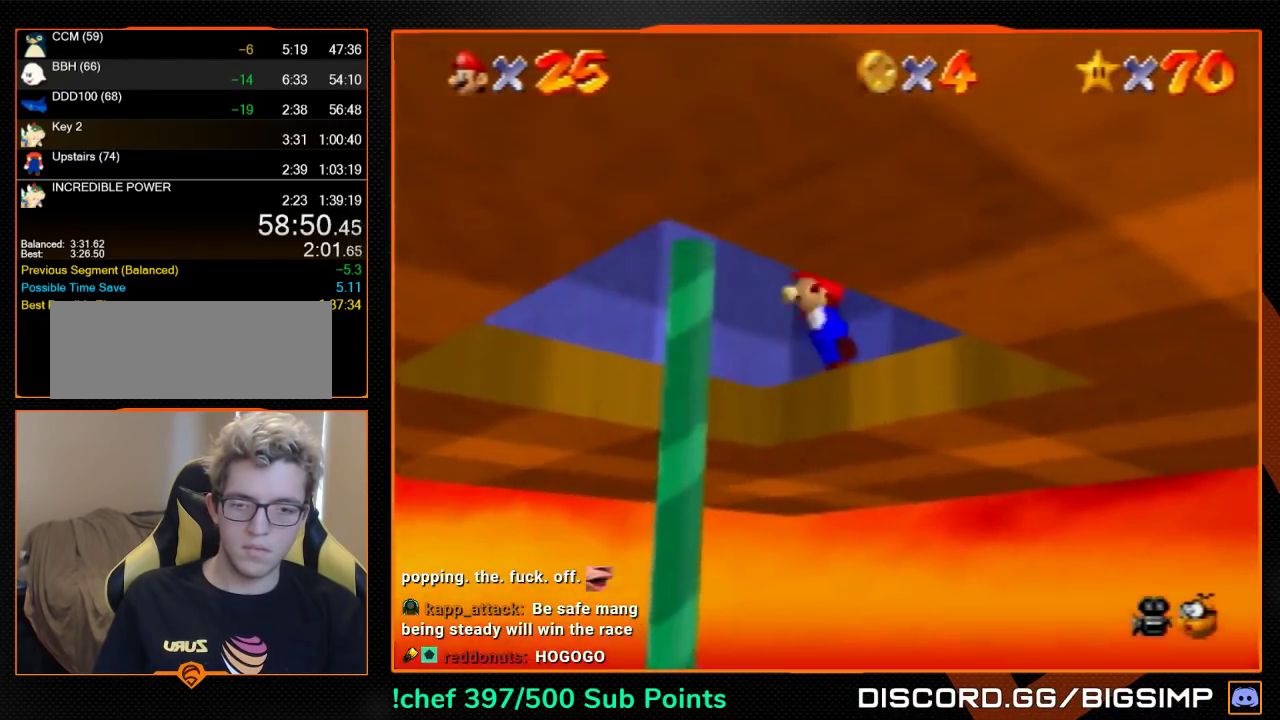
{"buttons": ["B"], "left_stick": "down-left", "events": [[100, "C_RIGHT", "up"], [467, "B", "down"]]}
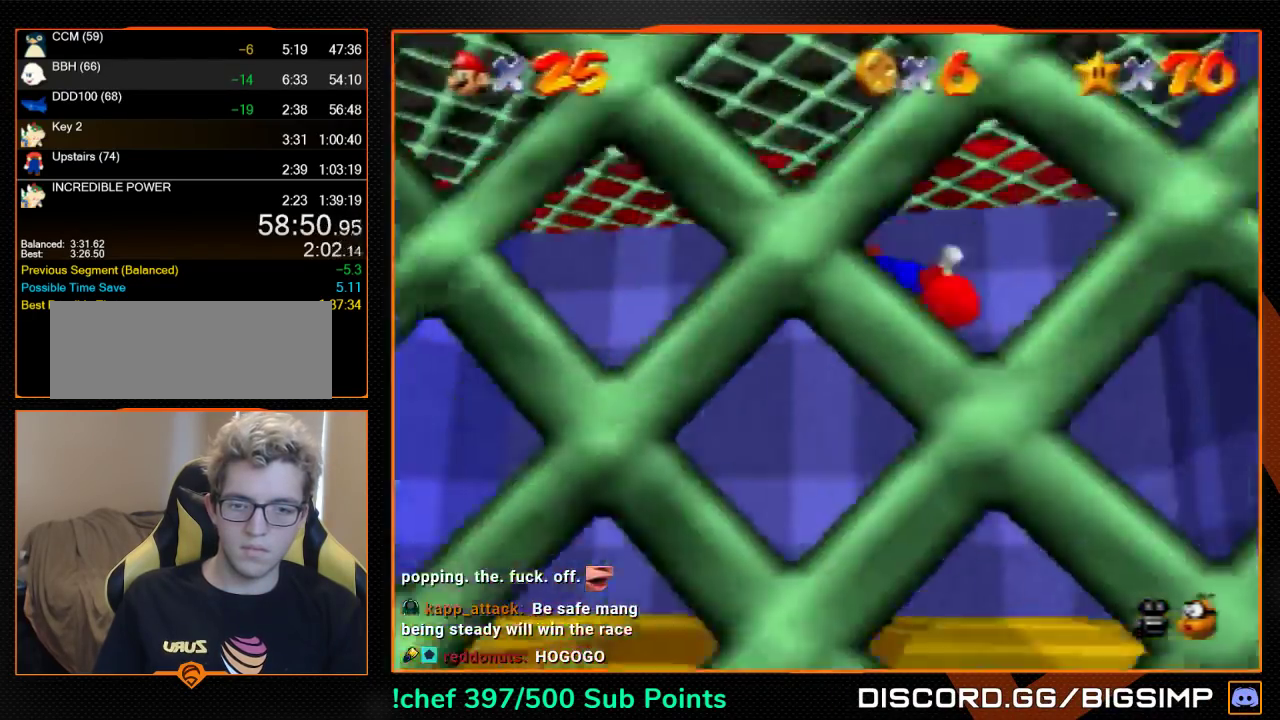
{"buttons": [], "left_stick": "down-left", "events": [[33, "B", "up"], [300, "A", "down"], [333, "B", "down"], [400, "A", "up"], [400, "B", "up"]]}
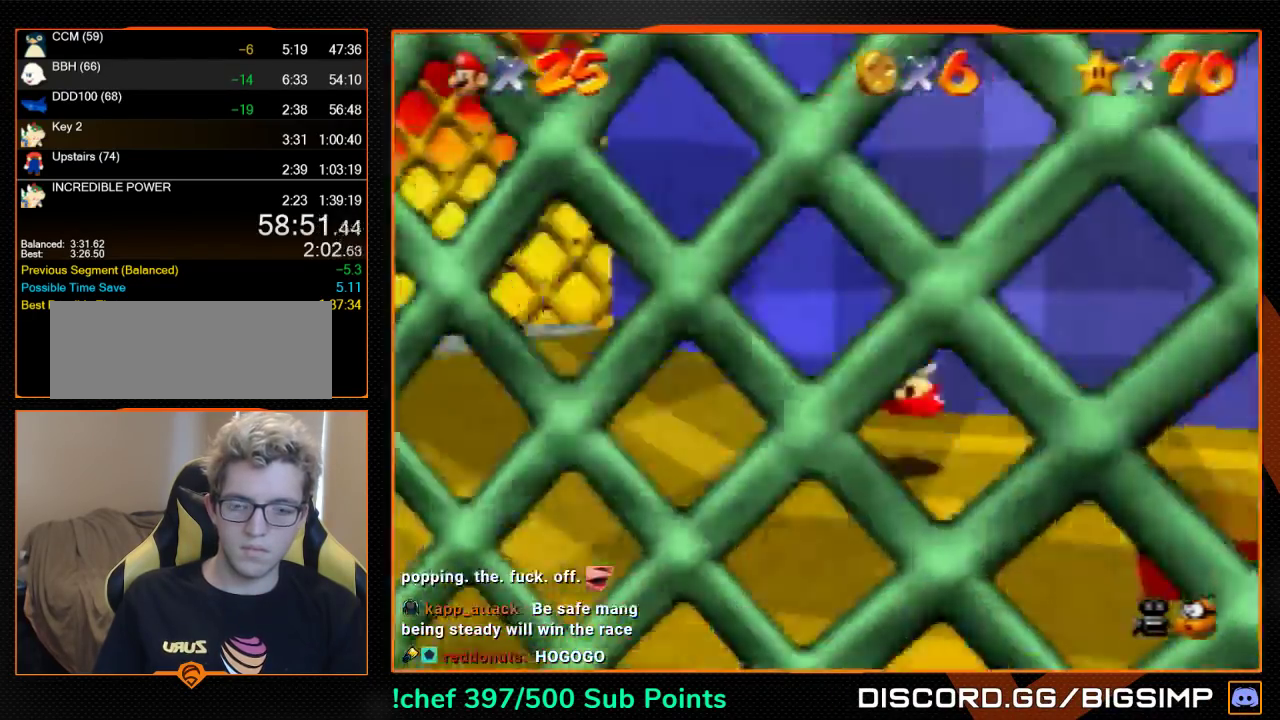
{"buttons": [], "left_stick": "up-left", "events": [[267, "left_stick", "left"], [400, "left_stick", "up-left"]]}
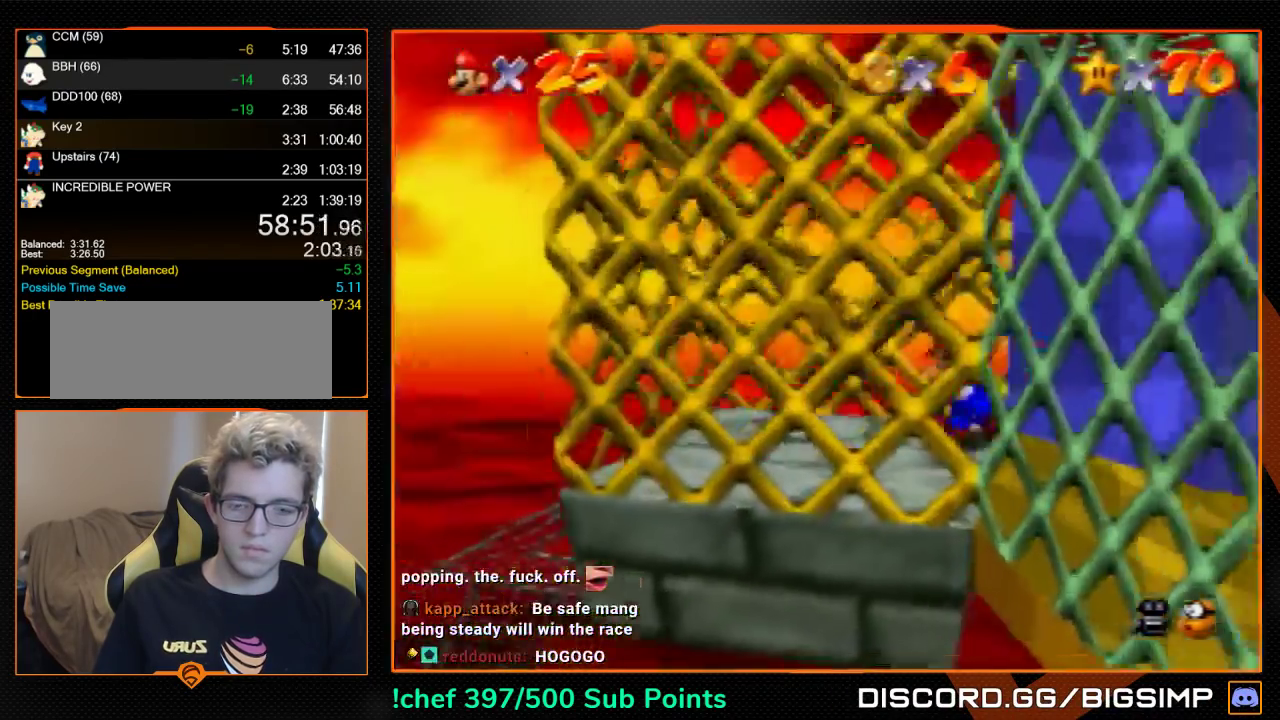
{"buttons": ["A"], "left_stick": "right", "events": [[33, "left_stick", "up"], [133, "left_stick", "up-right"], [267, "left_stick", "right"], [500, "A", "down"]]}
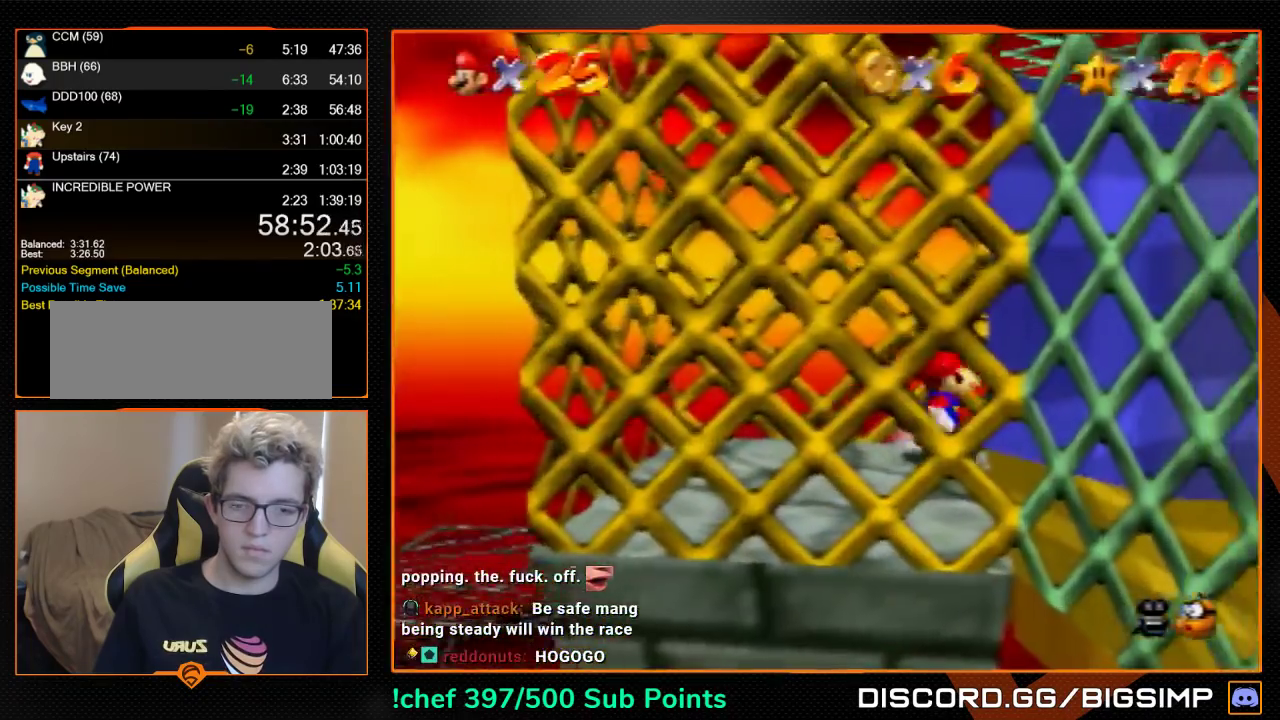
{"buttons": [], "left_stick": "left", "events": [[100, "A", "up"], [267, "left_stick", "down-left"], [400, "left_stick", "left"]]}
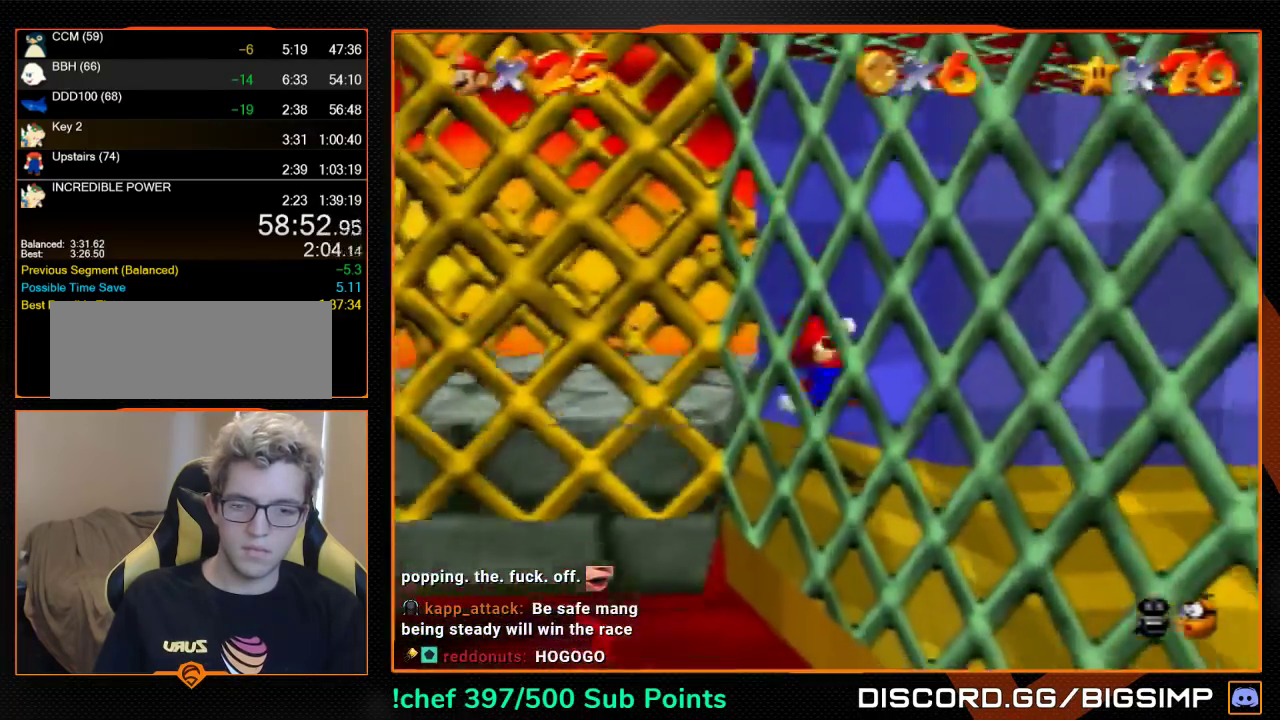
{"buttons": [], "left_stick": "left", "events": []}
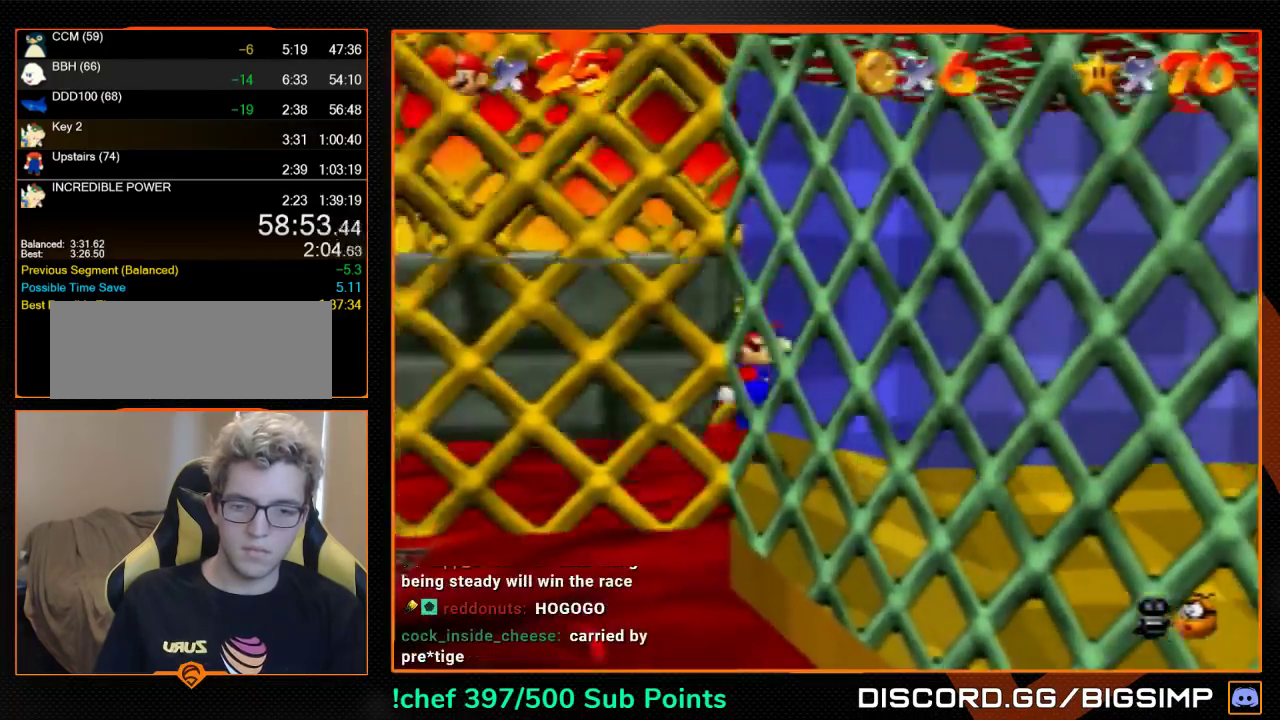
{"buttons": [], "left_stick": "right", "events": [[233, "left_stick", "down-left"], [333, "left_stick", "down-right"], [433, "left_stick", "right"]]}
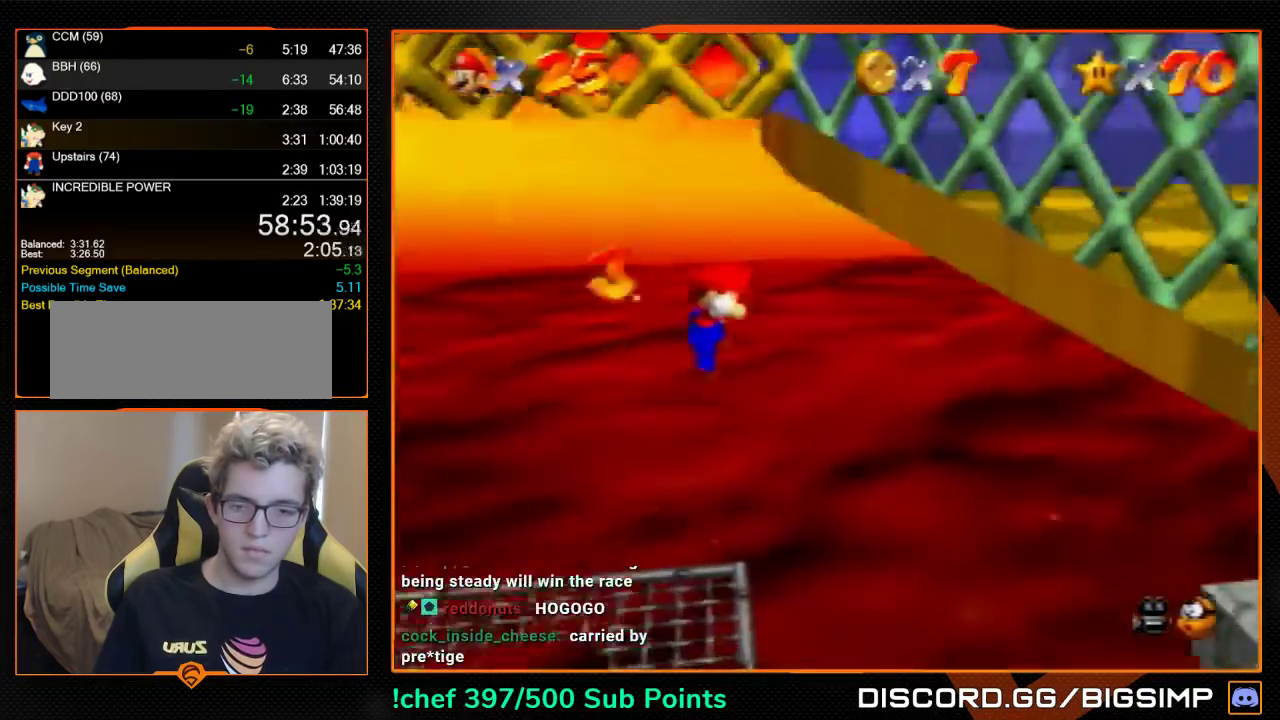
{"buttons": [], "left_stick": "right", "events": [[400, "B", "down"], [500, "B", "up"]]}
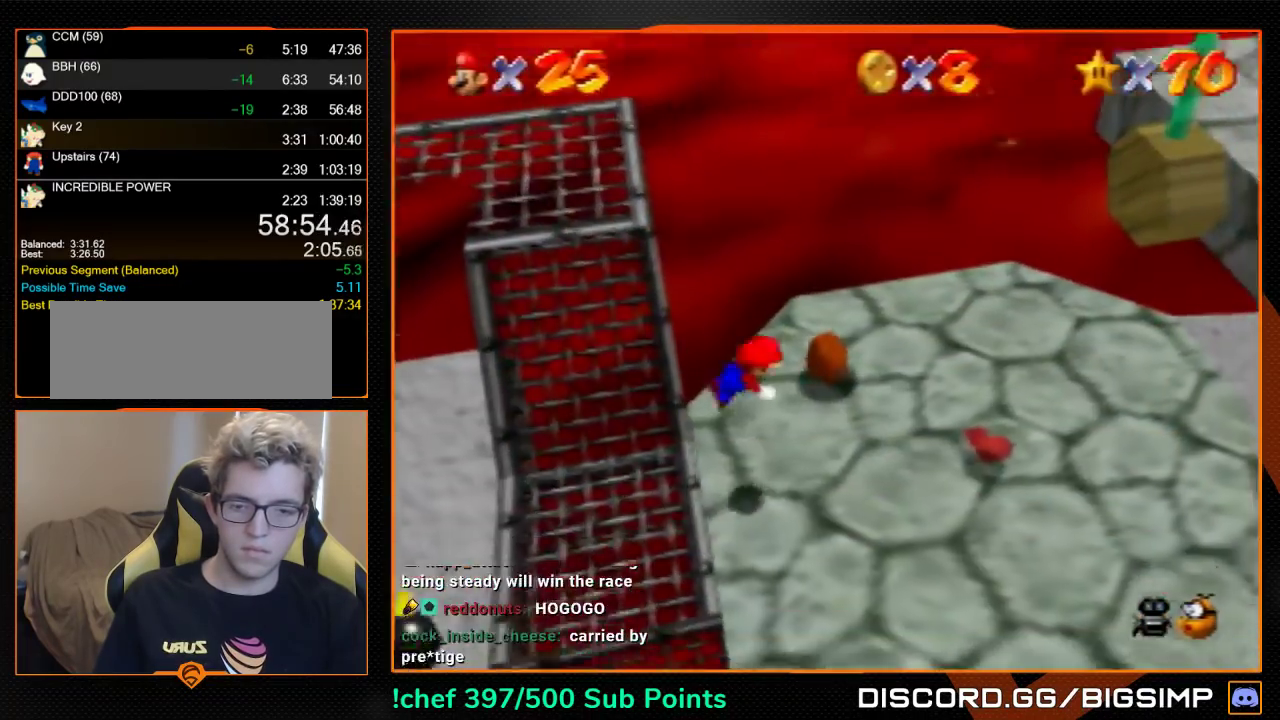
{"buttons": [], "left_stick": "right", "events": [[33, "left_stick", "up-right"], [167, "A", "down"], [200, "B", "down"], [267, "A", "up"], [267, "B", "up"], [267, "left_stick", "right"]]}
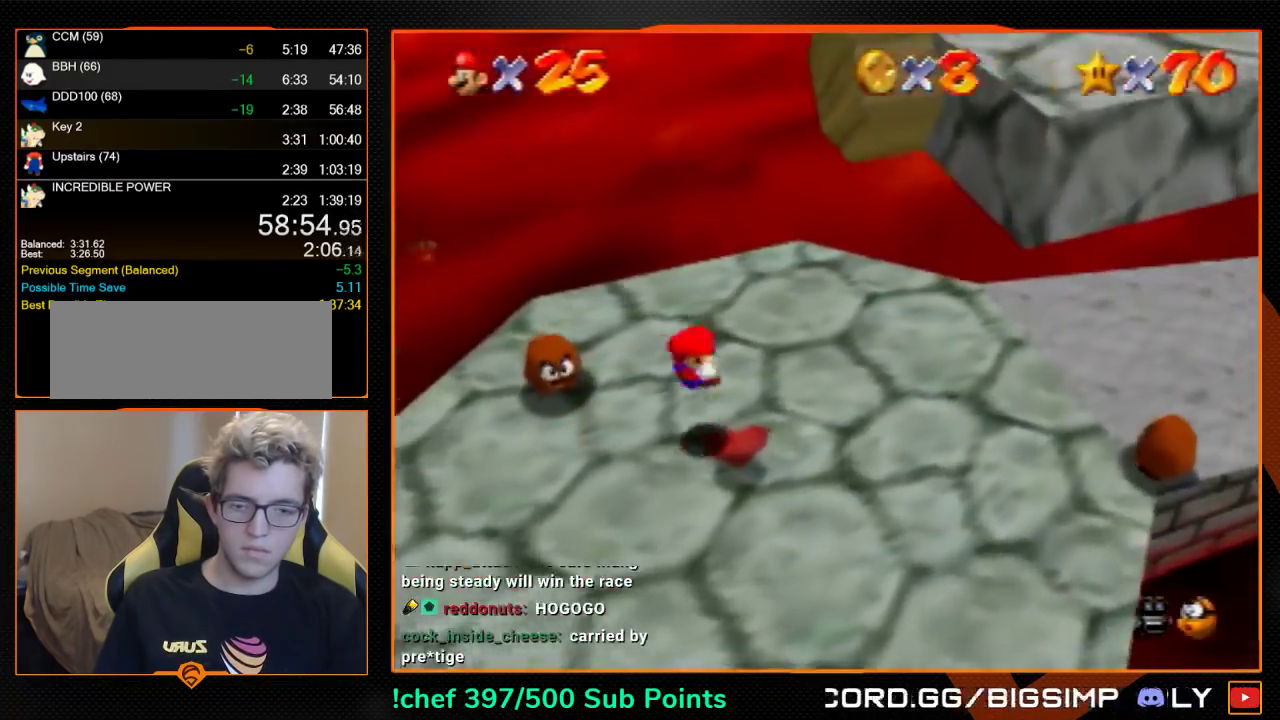
{"buttons": ["Z"], "left_stick": "up-right", "events": [[267, "Z", "down"], [300, "A", "down"], [367, "A", "up"], [400, "left_stick", "up-right"]]}
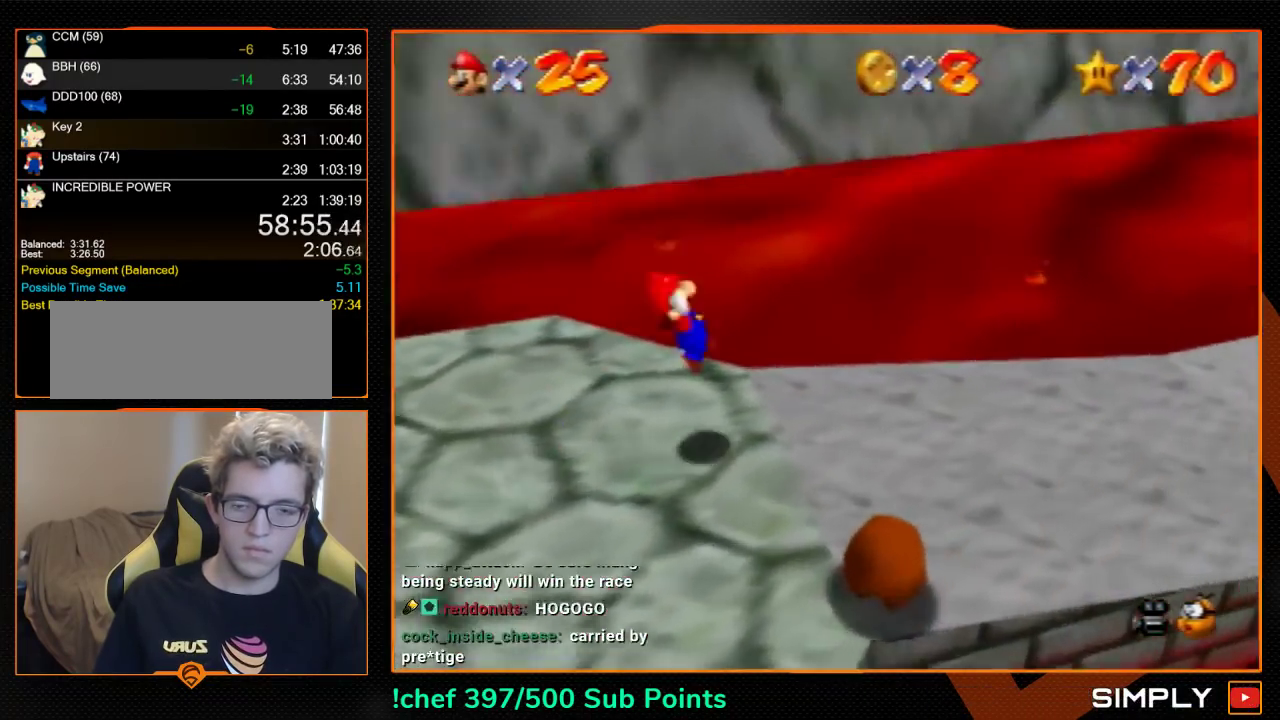
{"buttons": ["Z"], "left_stick": "up", "events": [[500, "left_stick", "up"]]}
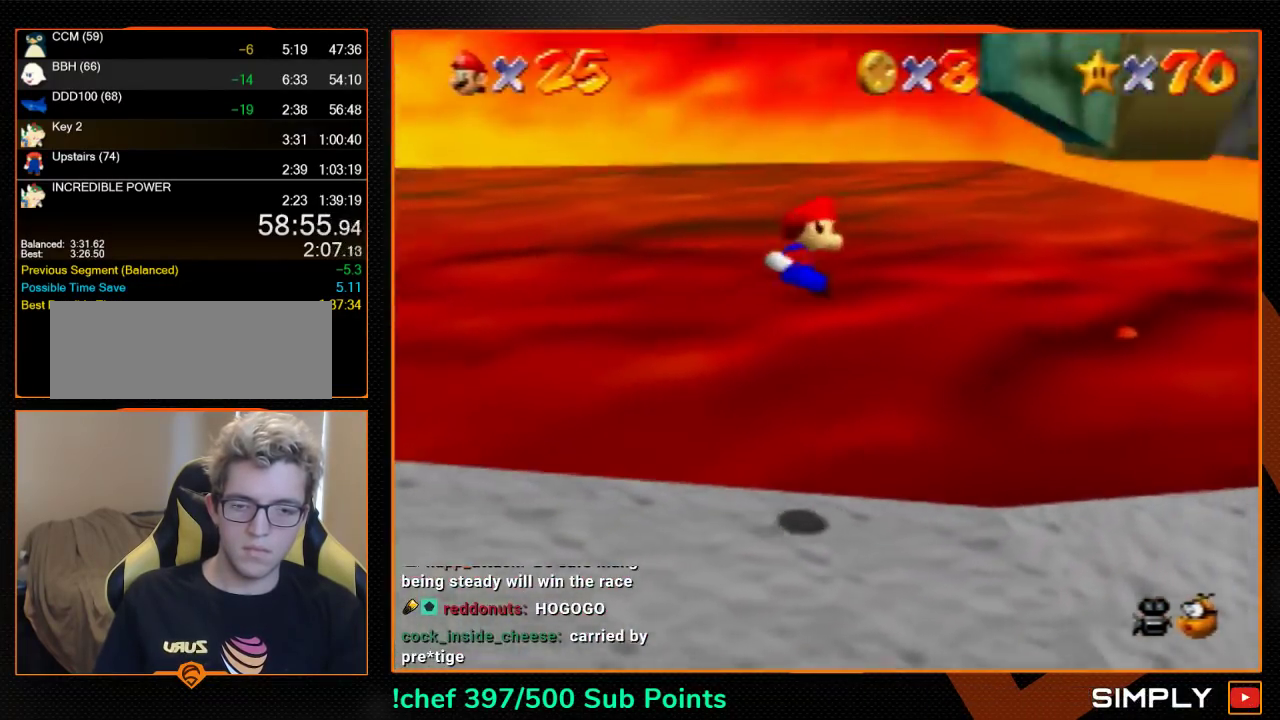
{"buttons": ["Z"], "left_stick": "up", "events": []}
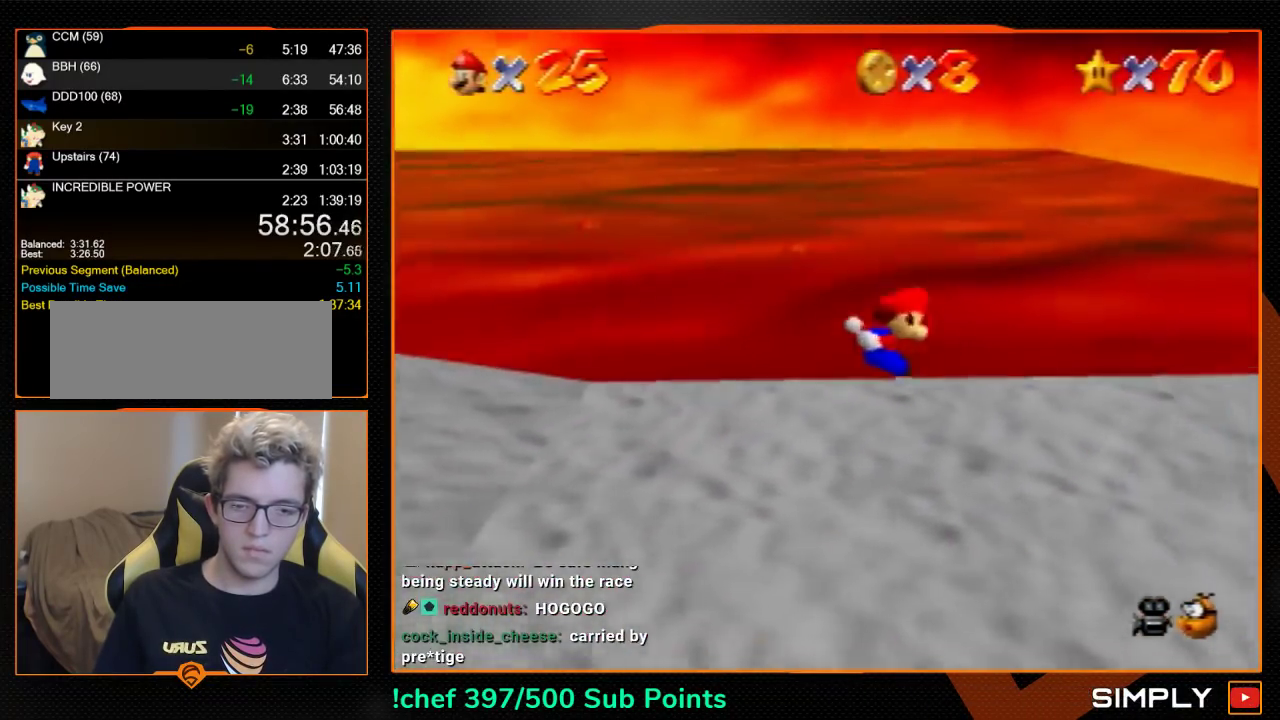
{"buttons": [], "left_stick": "down-right", "events": [[67, "Z", "up"], [133, "left_stick", "up-right"], [267, "left_stick", "right"], [367, "left_stick", "down-right"]]}
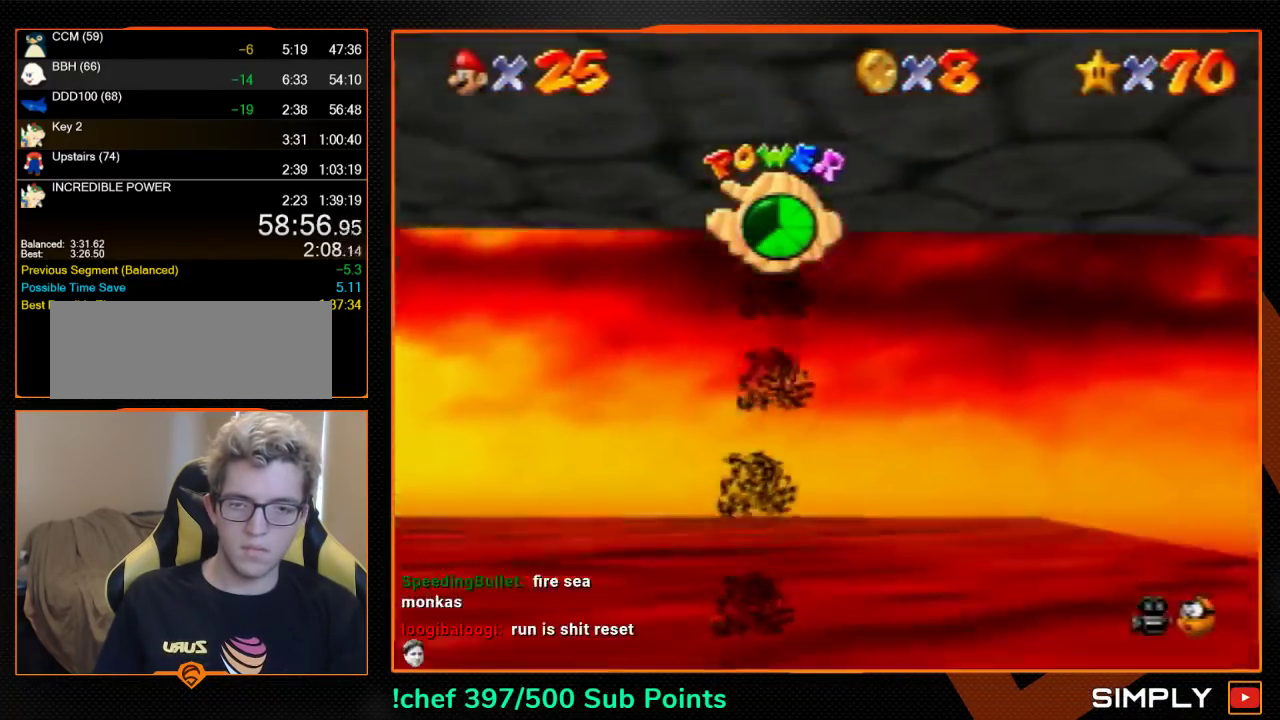
{"buttons": [], "left_stick": "down-left", "events": [[67, "left_stick", "down"], [367, "left_stick", "down-left"]]}
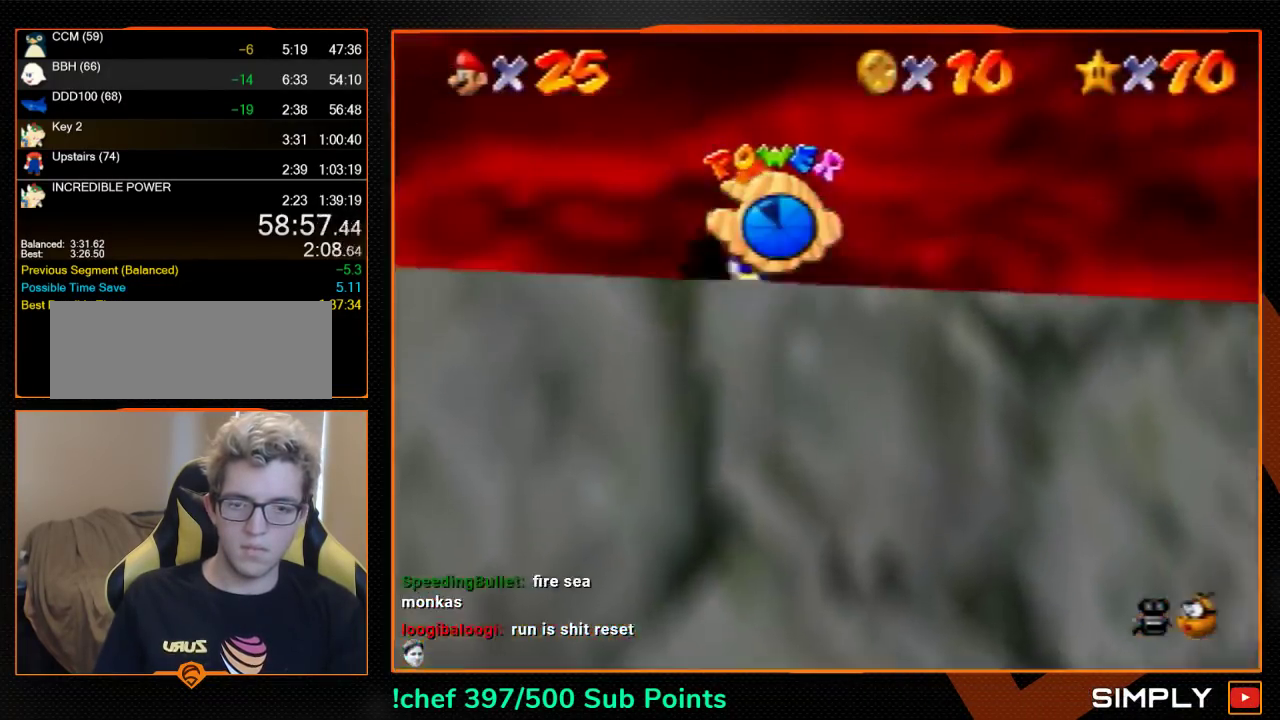
{"buttons": [], "left_stick": "down-left", "events": []}
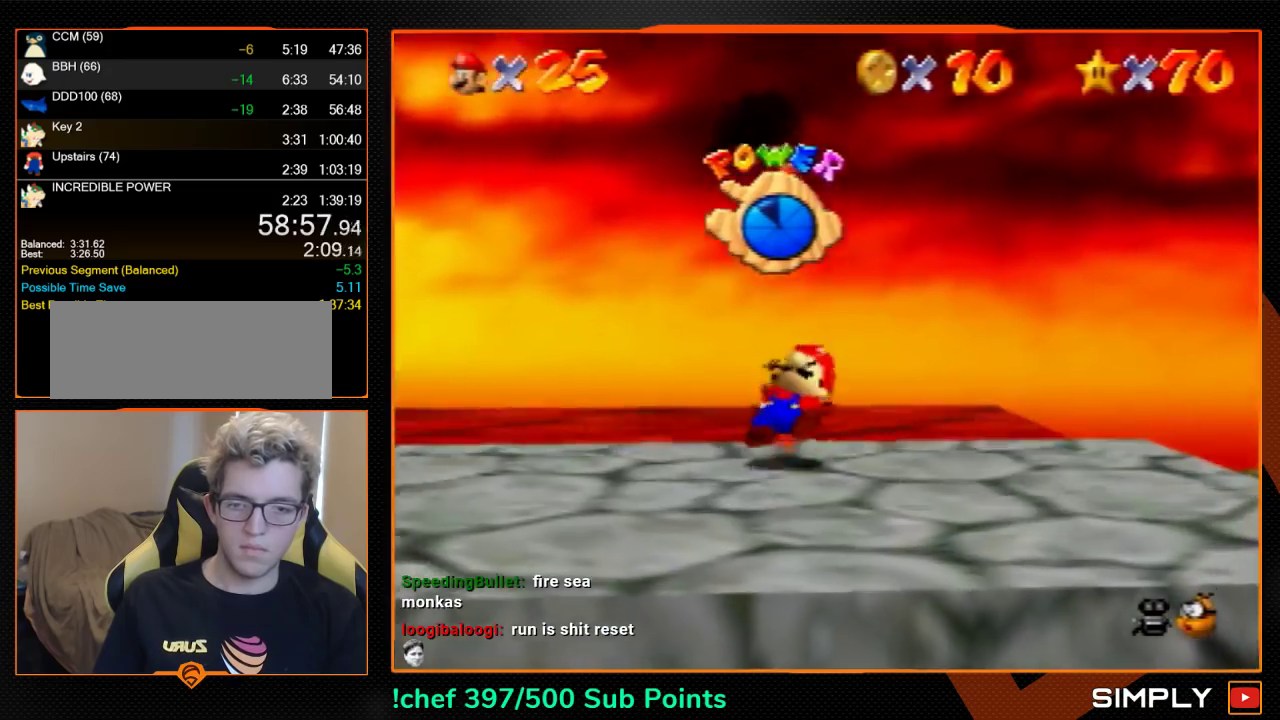
{"buttons": [], "left_stick": "down-left", "events": []}
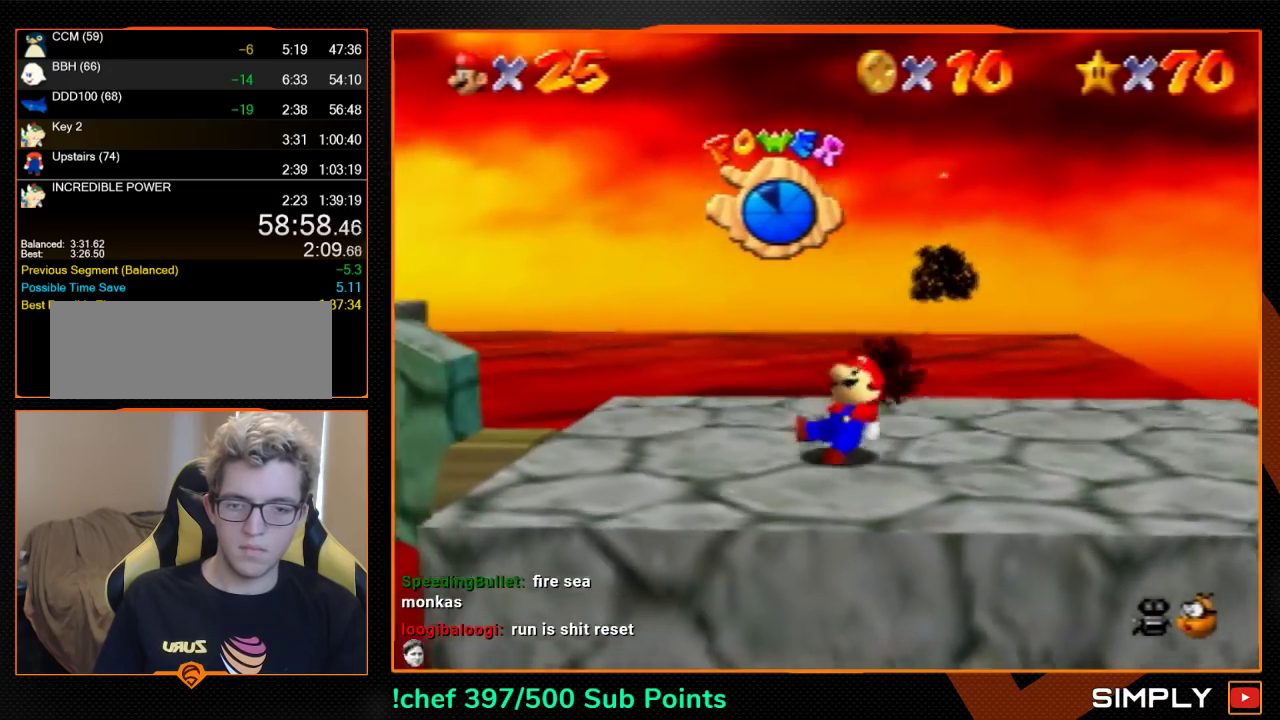
{"buttons": ["A"], "left_stick": "left", "events": [[67, "left_stick", "left"], [467, "A", "down"]]}
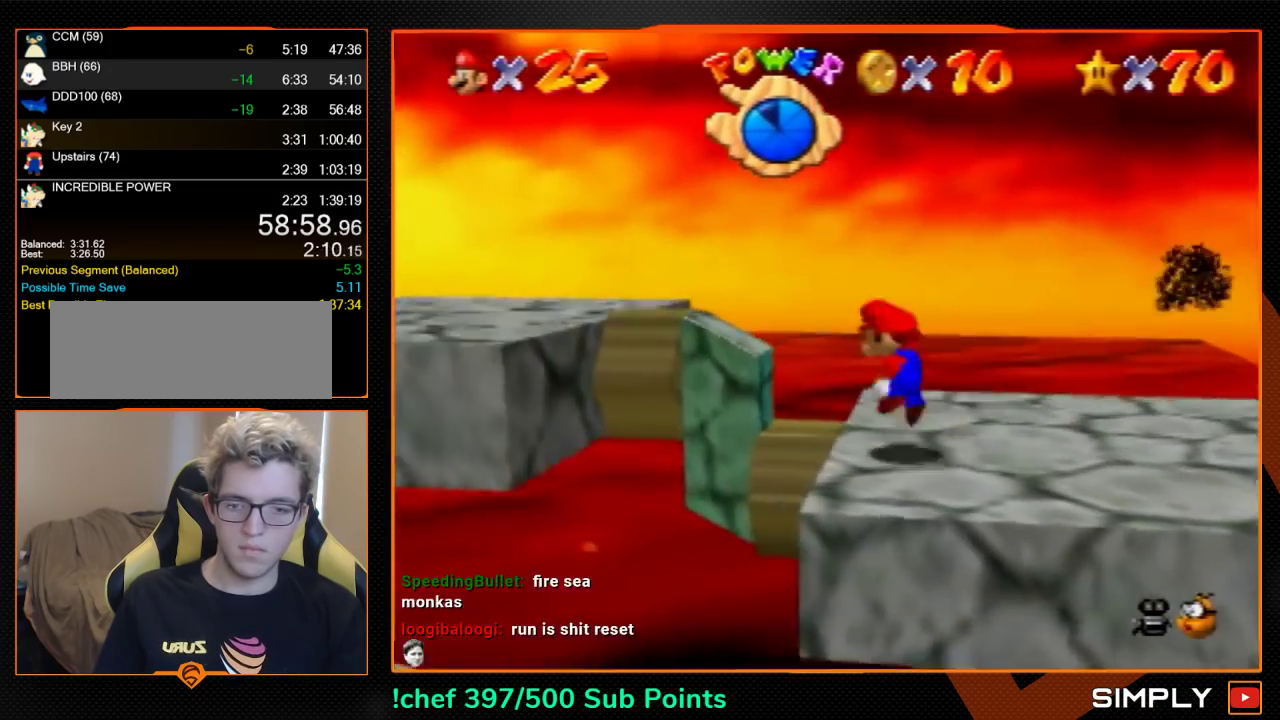
{"buttons": ["B"], "left_stick": "left", "events": [[167, "A", "up"], [433, "B", "down"]]}
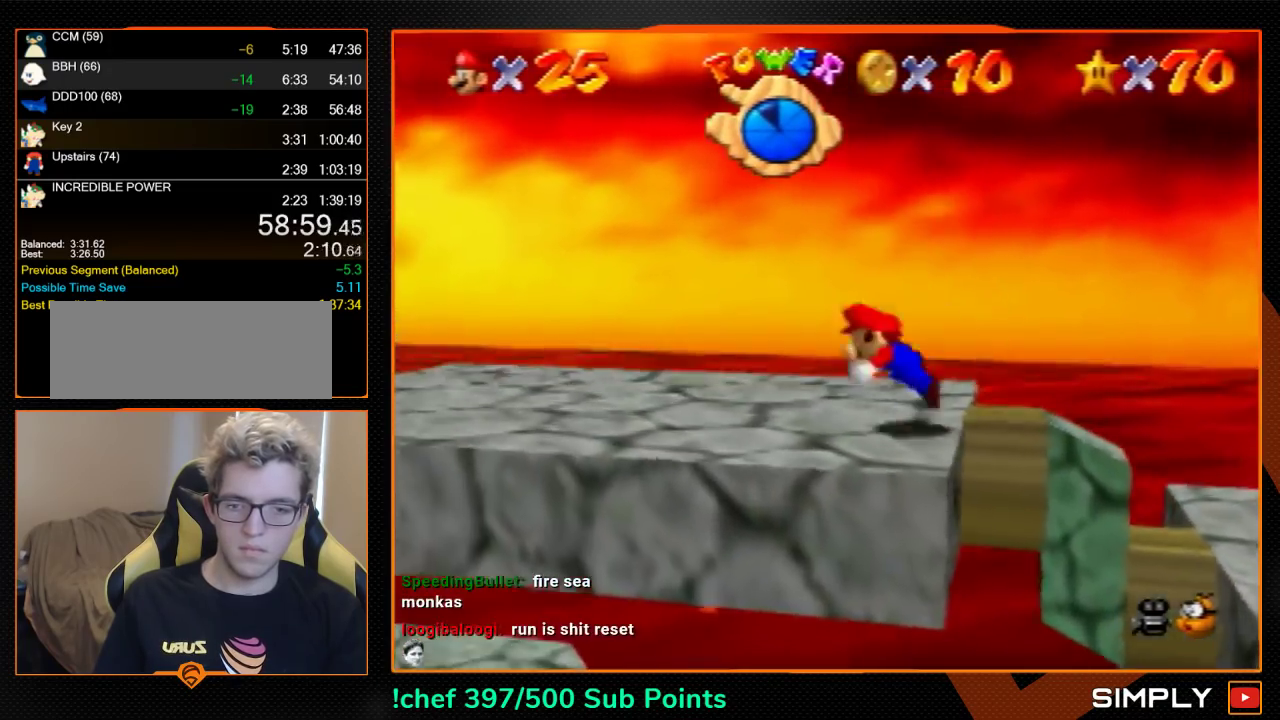
{"buttons": [], "left_stick": "left", "events": [[67, "A", "down"], [67, "B", "up"], [167, "A", "up"]]}